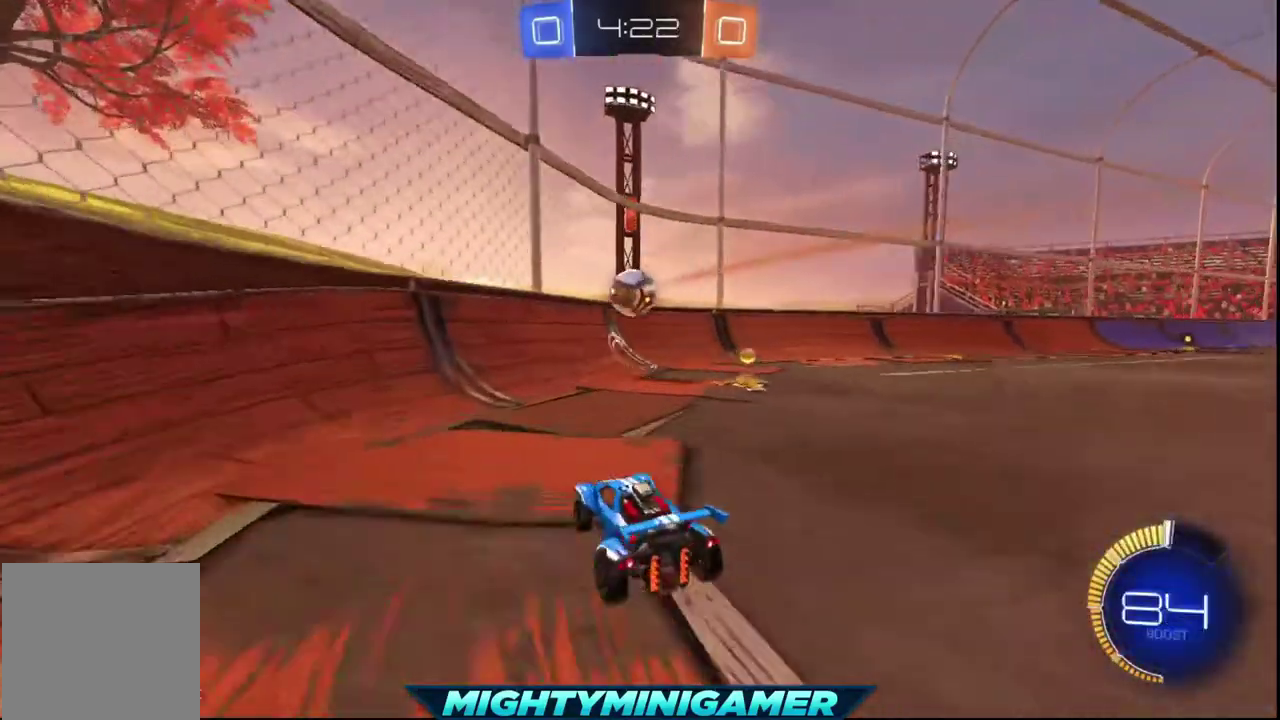
Gameplay with a controller (Xbox layout); each line is a JSON object with the inputs held at the frame after it. "events" lists button and stick changes between this image and that frame as [ms after this image, input, new state], when the widget could be followed in between.
{"buttons": ["R2"], "left_stick": "right", "right_stick": "center", "events": [[320, "L1", "down"], [440, "L1", "up"]]}
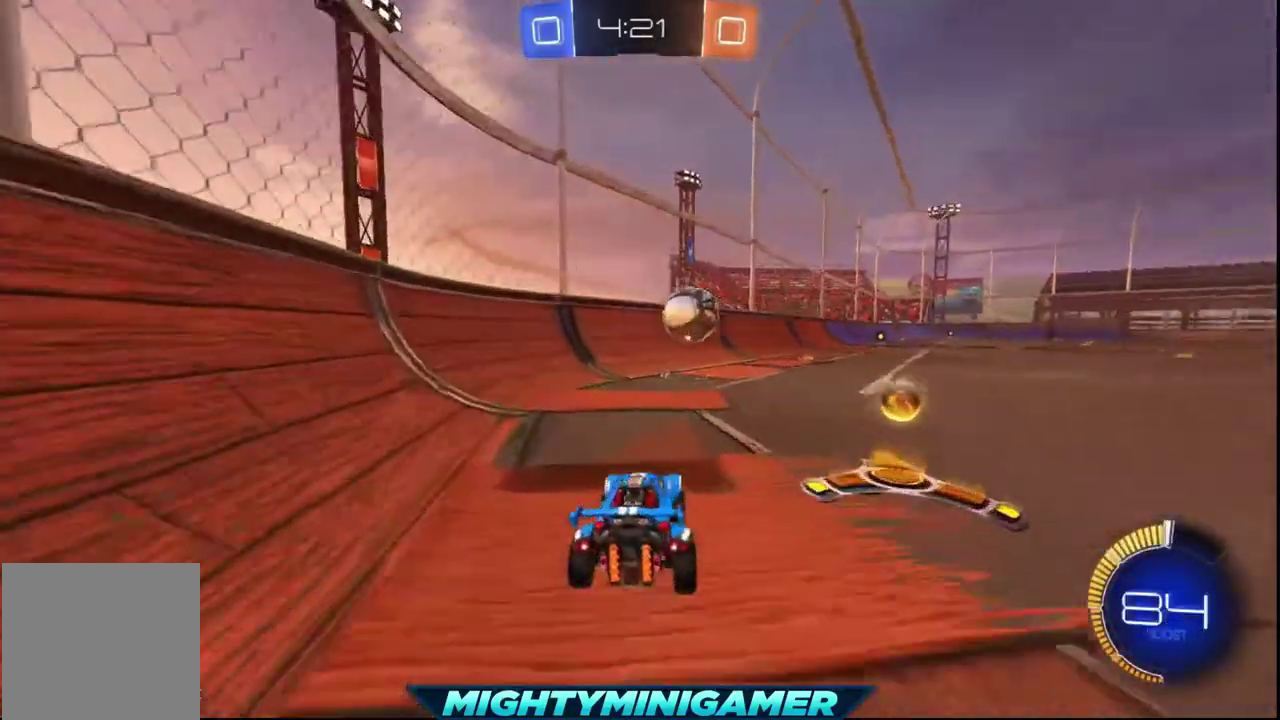
{"buttons": ["X", "R2"], "left_stick": "left", "right_stick": "center", "events": [[360, "X", "down"], [360, "left_stick", "center"], [440, "left_stick", "left"]]}
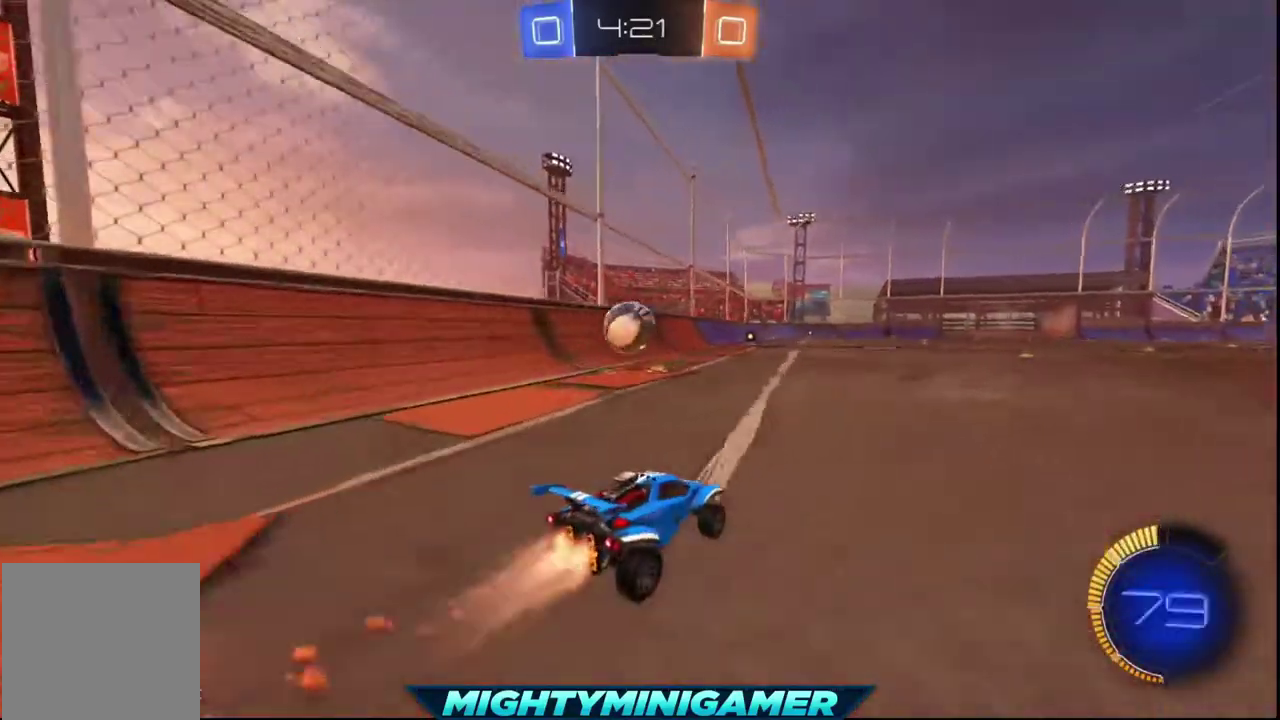
{"buttons": ["R2"], "left_stick": "up", "right_stick": "center", "events": [[120, "left_stick", "center"], [200, "A", "down"], [200, "X", "up"], [240, "left_stick", "up"], [440, "A", "up"]]}
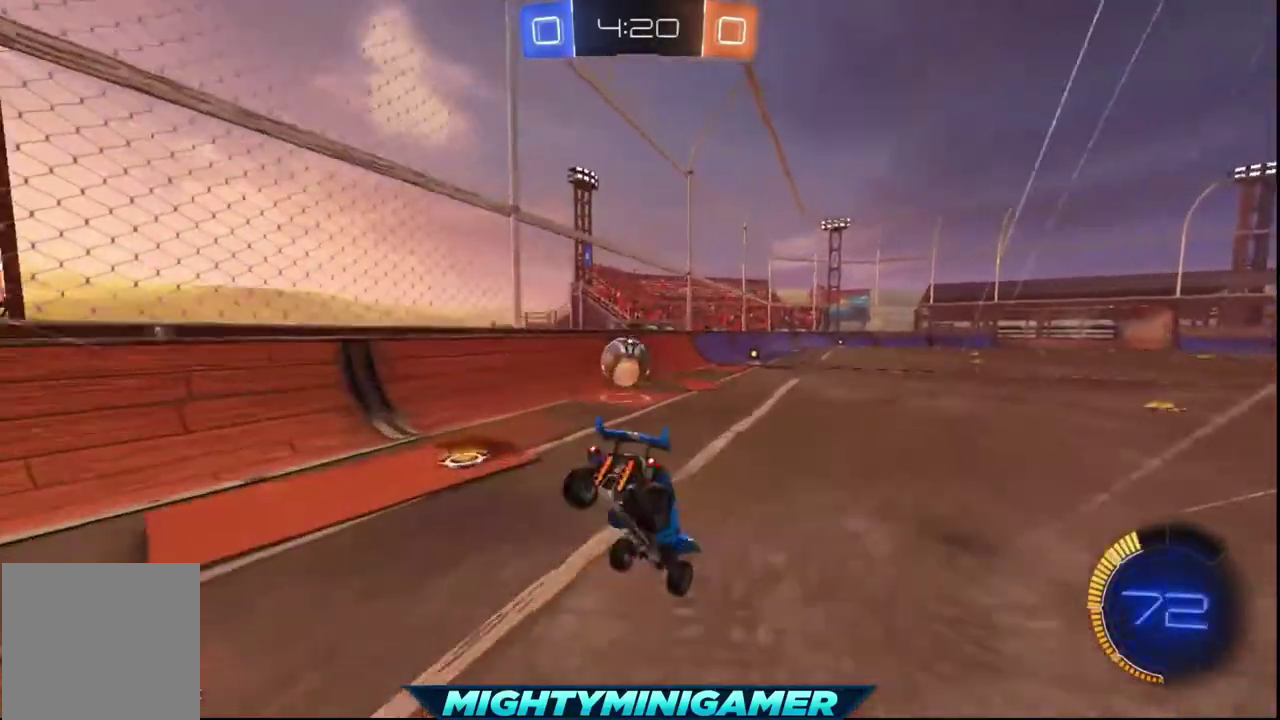
{"buttons": ["R2"], "left_stick": "center", "right_stick": "center", "events": [[40, "left_stick", "center"], [120, "Y", "down"], [240, "Y", "up"]]}
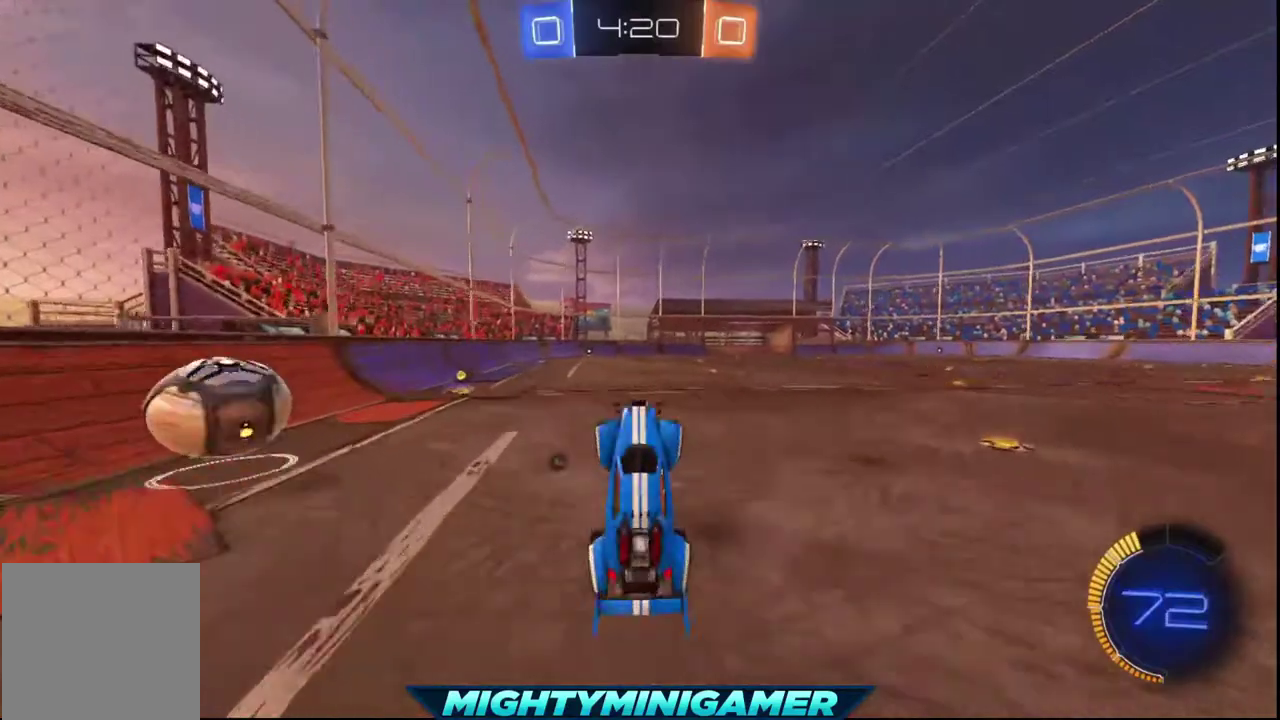
{"buttons": ["R2"], "left_stick": "center", "right_stick": "center", "events": []}